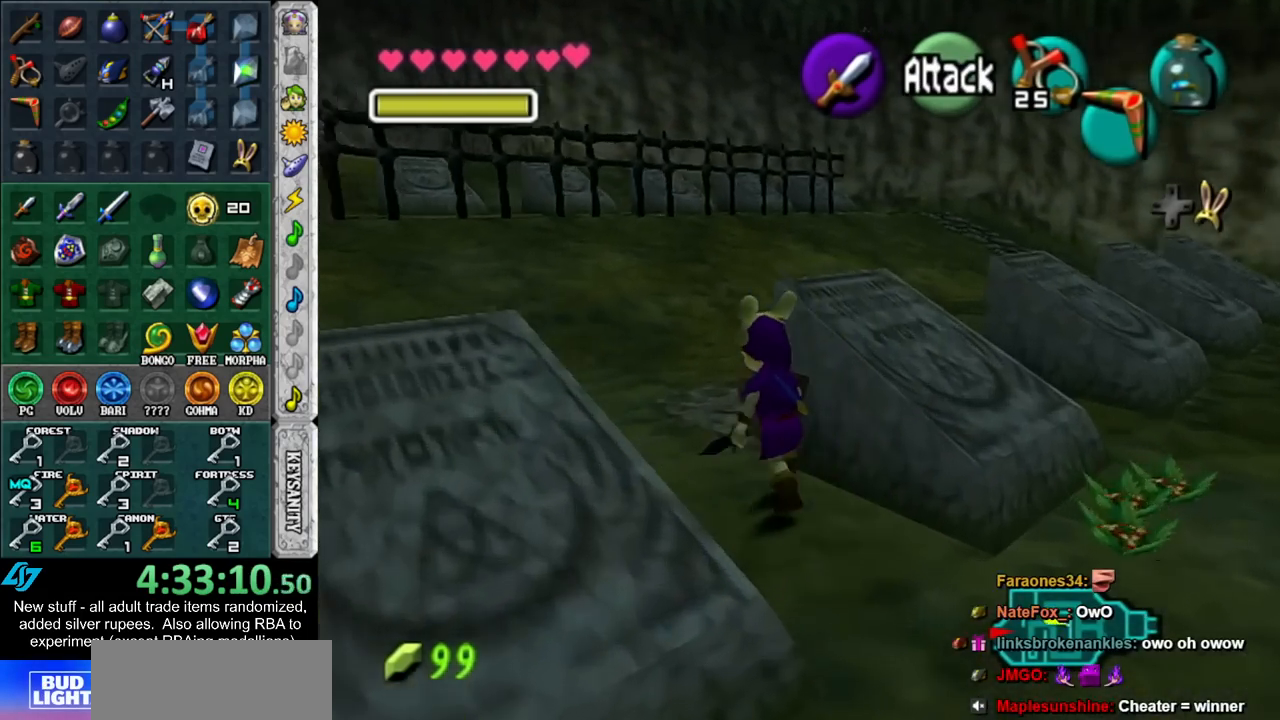
Gameplay with a controller (Nintendo layout); each line is a JSON object with the inputs held at the frame after it. "events" lists button and stick changes between this image and that frame as [ms after this image, input, new state], when the widget could be followed in between. Not read: L3 R3.
{"buttons": [], "left_stick": "up", "right_stick": "center", "events": []}
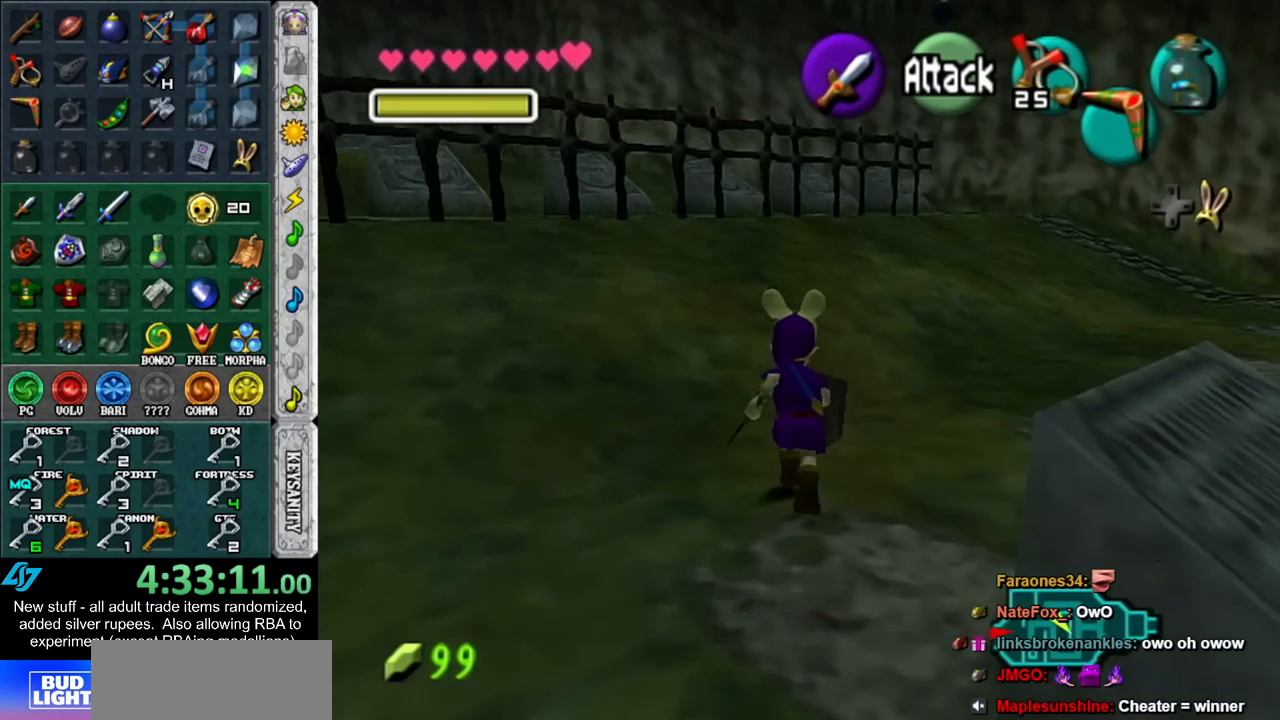
{"buttons": [], "left_stick": "up", "right_stick": "center", "events": []}
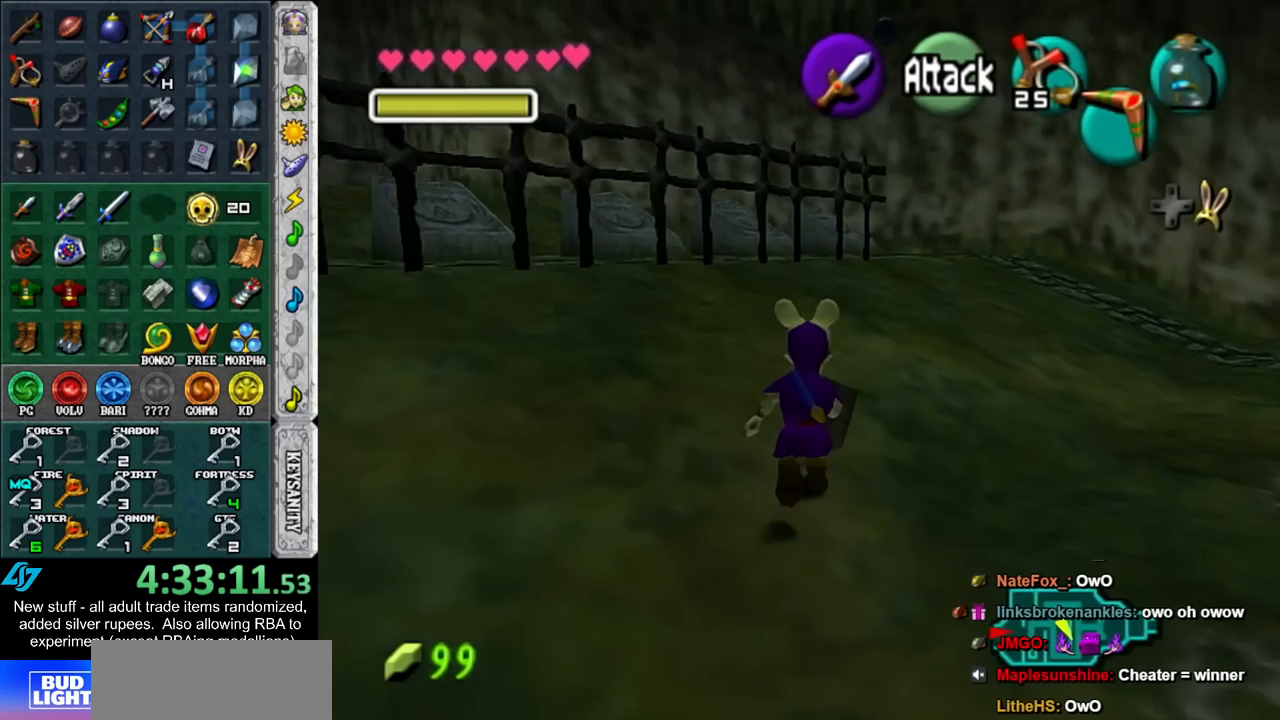
{"buttons": [], "left_stick": "up-right", "right_stick": "center", "events": [[417, "left_stick", "up-right"]]}
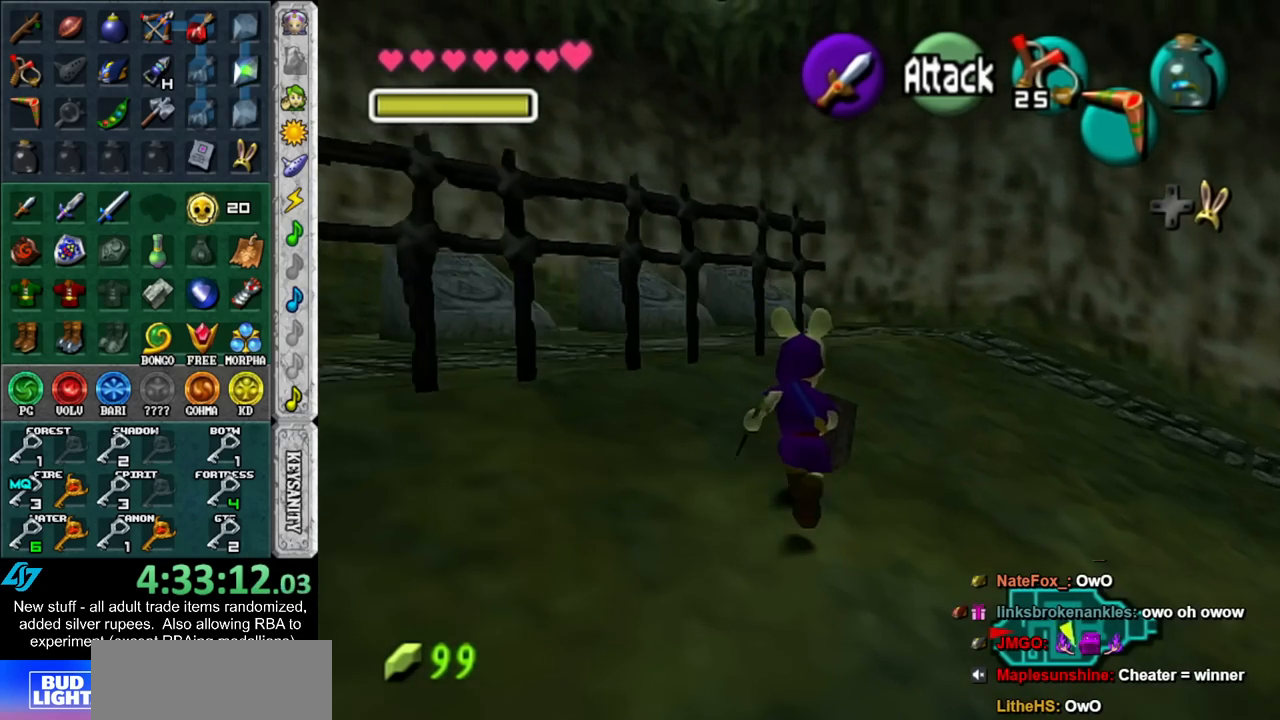
{"buttons": [], "left_stick": "up", "right_stick": "center", "events": [[117, "left_stick", "up"]]}
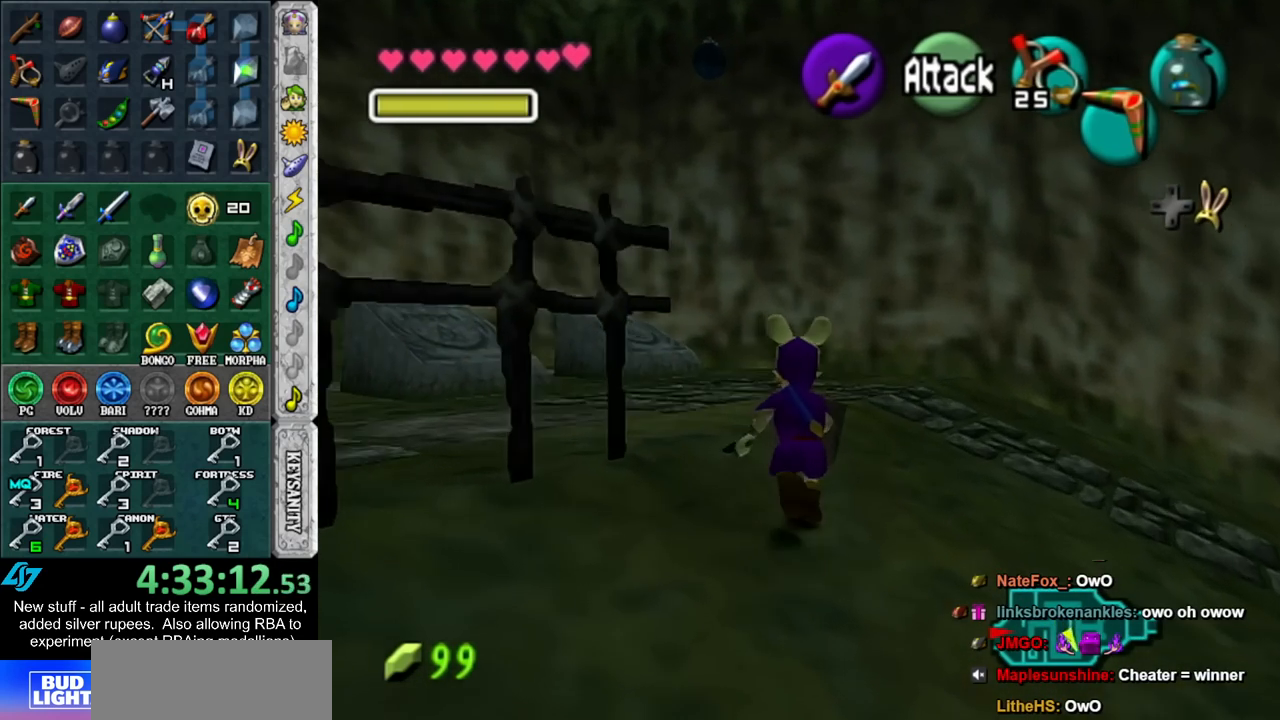
{"buttons": ["L1"], "left_stick": "up", "right_stick": "center", "events": [[433, "L1", "down"]]}
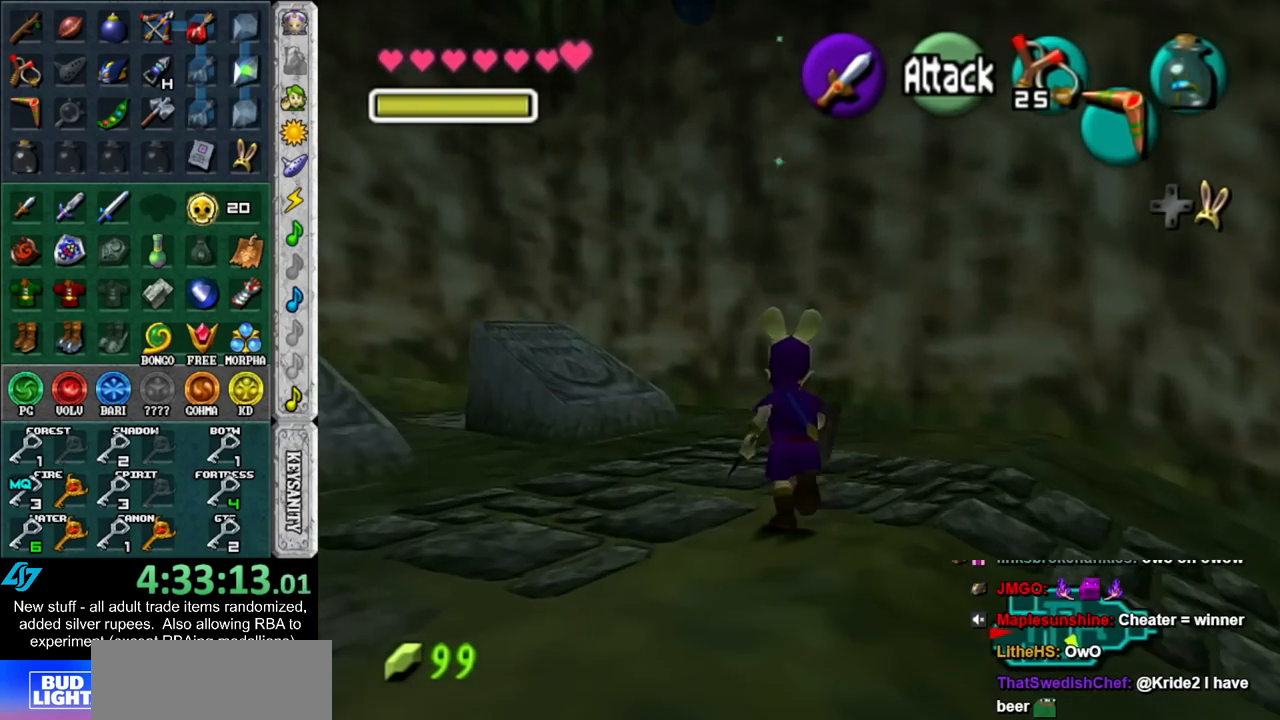
{"buttons": [], "left_stick": "down", "right_stick": "center", "events": [[17, "Z", "down"], [50, "left_stick", "down"], [83, "Z", "up"], [167, "L1", "up"]]}
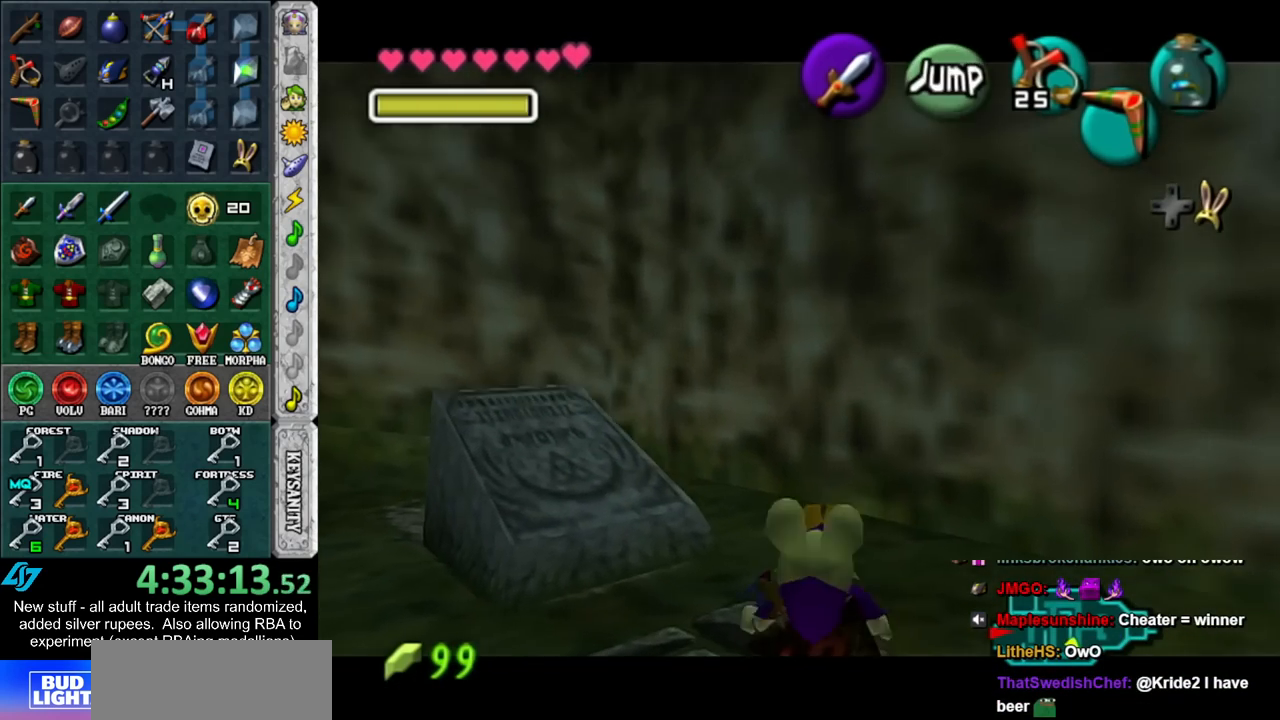
{"buttons": [], "left_stick": "down", "right_stick": "center", "events": []}
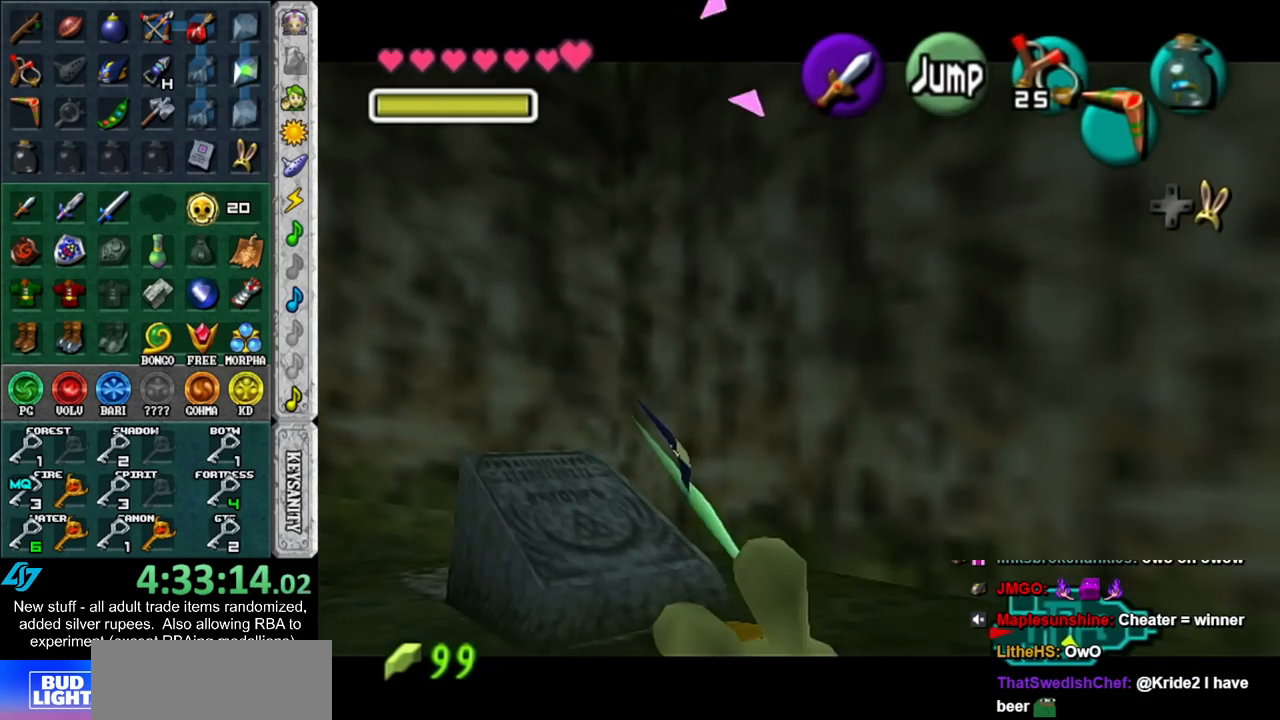
{"buttons": [], "left_stick": "down", "right_stick": "center", "events": []}
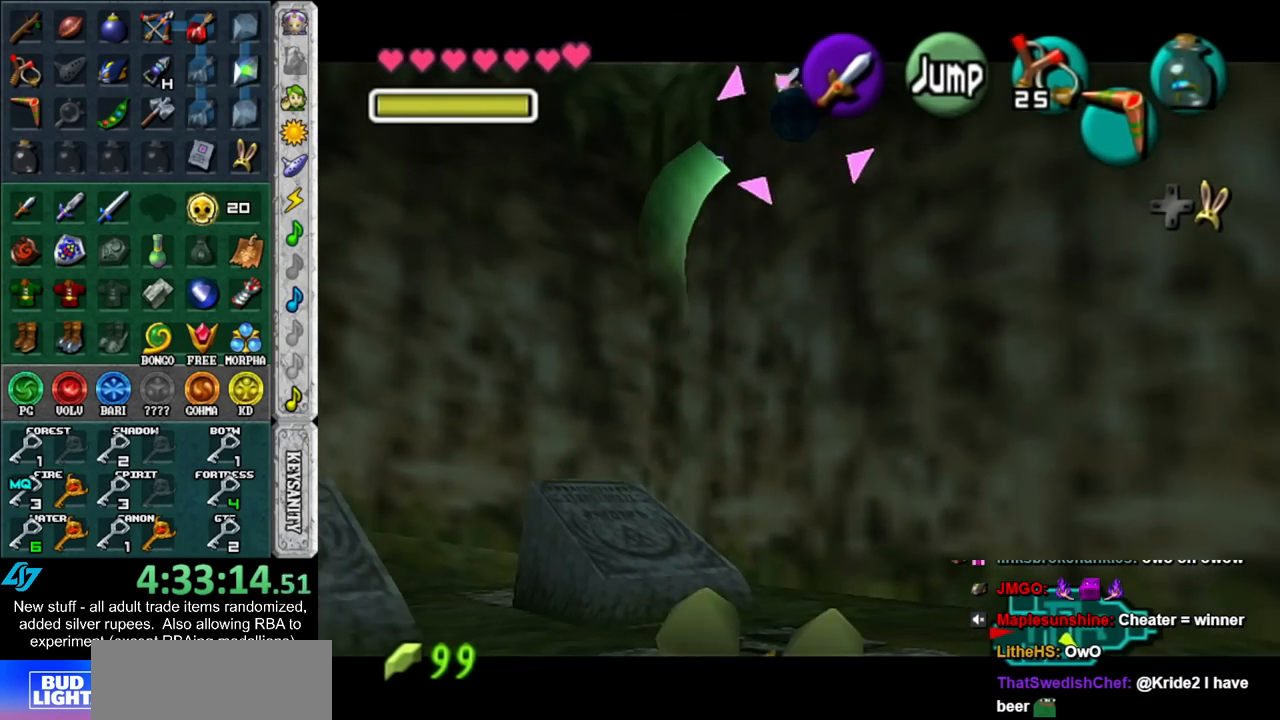
{"buttons": [], "left_stick": "down", "right_stick": "center", "events": []}
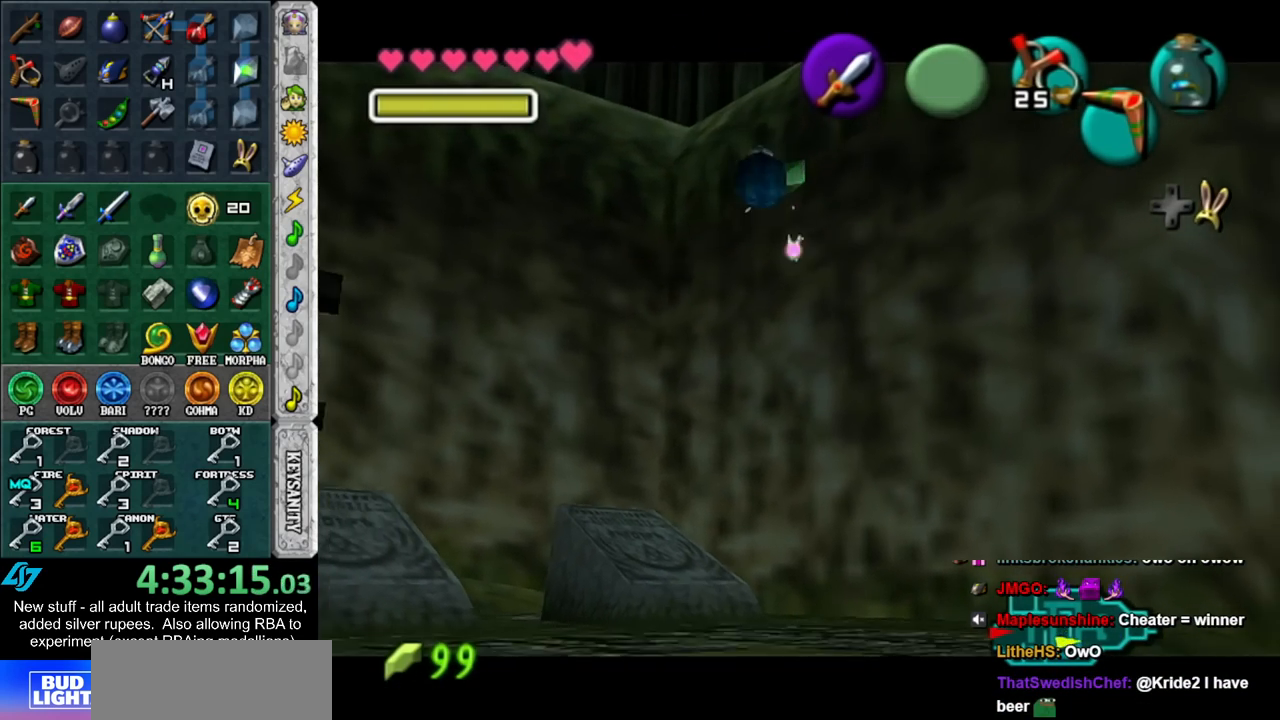
{"buttons": [], "left_stick": "down", "right_stick": "center", "events": []}
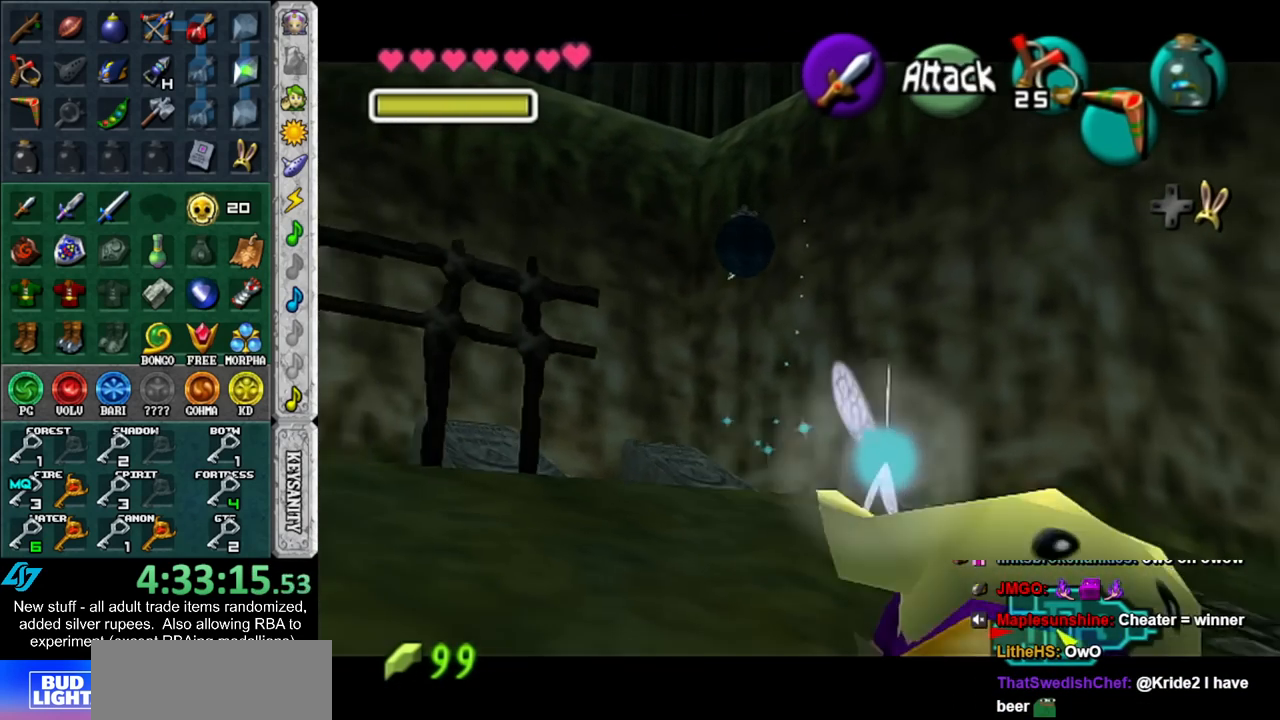
{"buttons": [], "left_stick": "down", "right_stick": "center", "events": []}
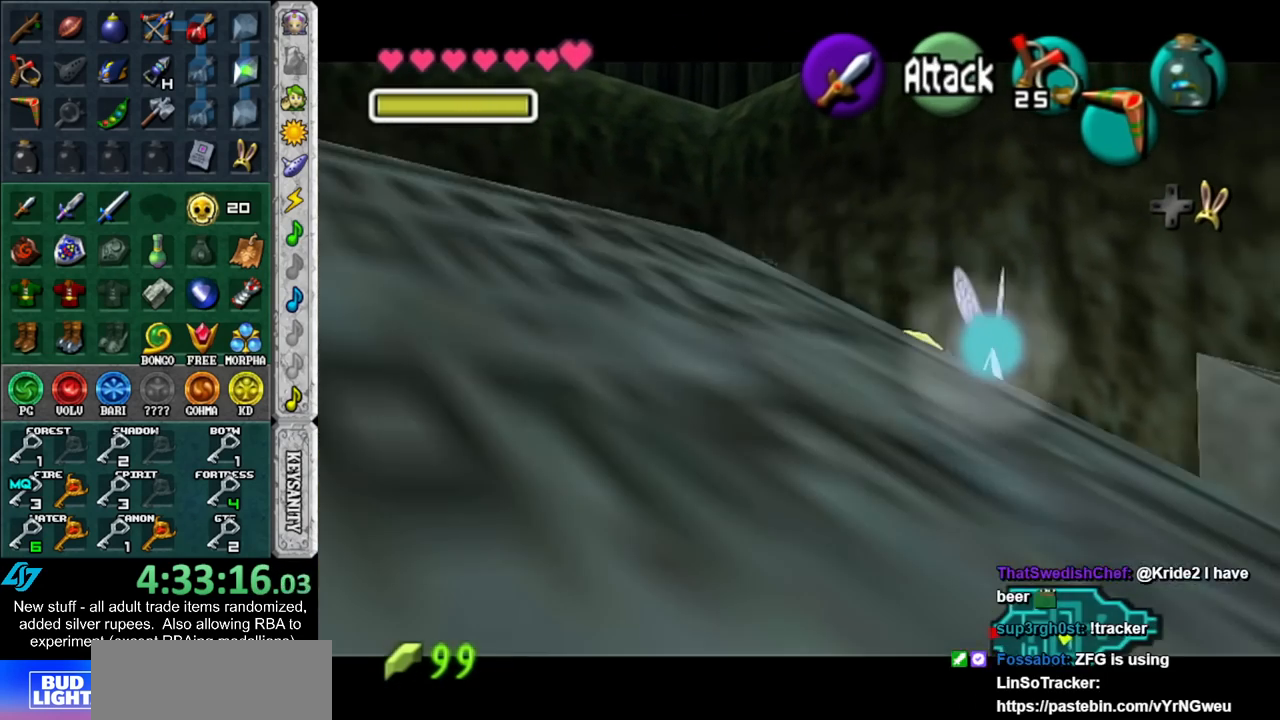
{"buttons": [], "left_stick": "down", "right_stick": "center", "events": []}
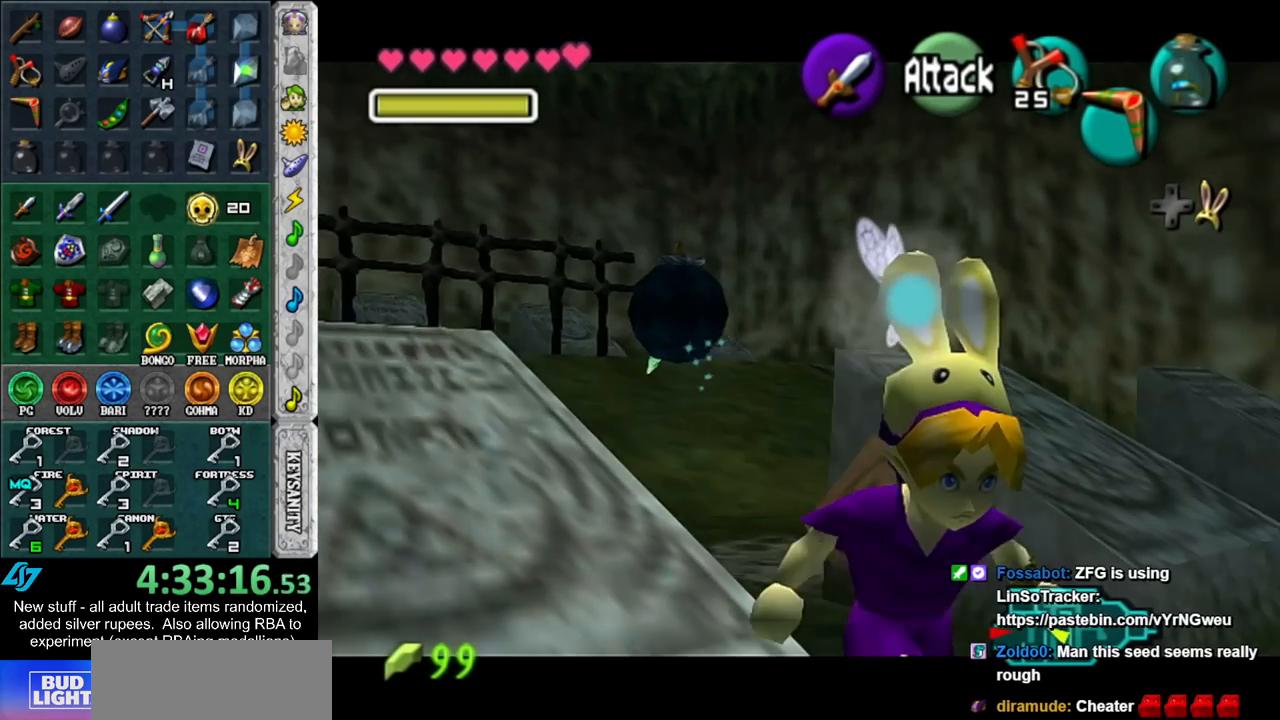
{"buttons": [], "left_stick": "down-left", "right_stick": "center", "events": [[117, "left_stick", "down-left"]]}
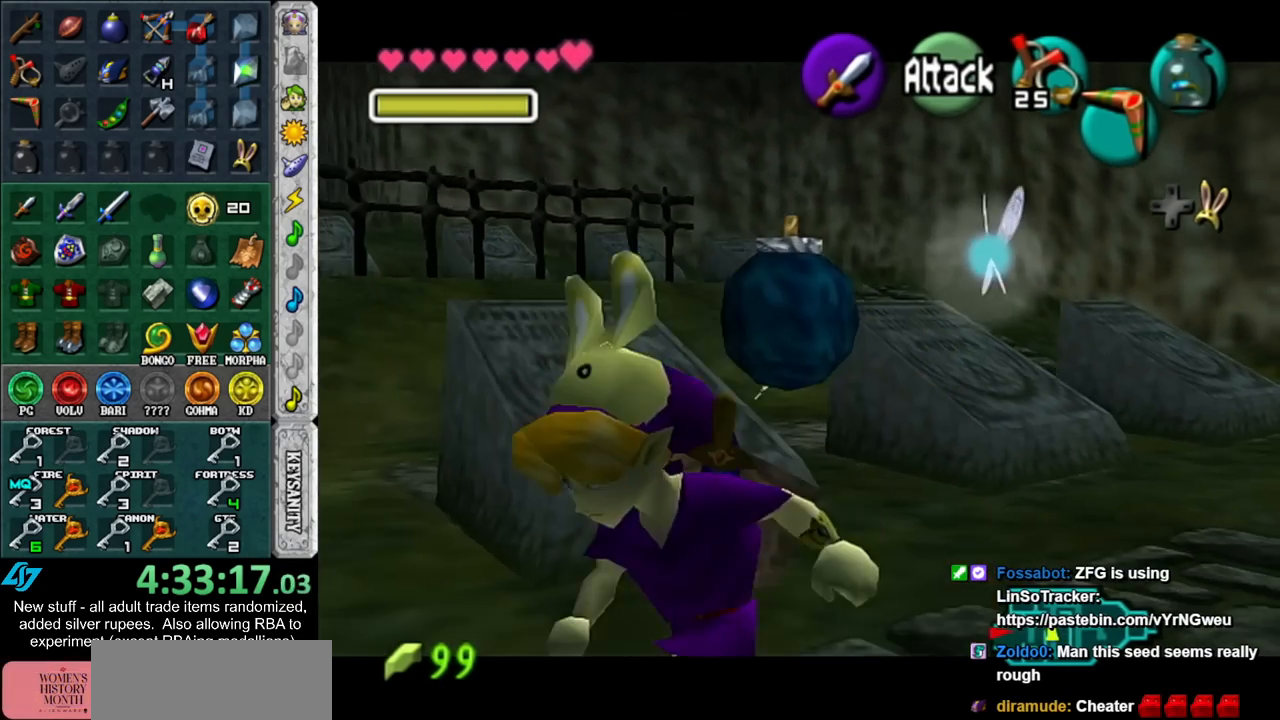
{"buttons": [], "left_stick": "down-left", "right_stick": "center", "events": []}
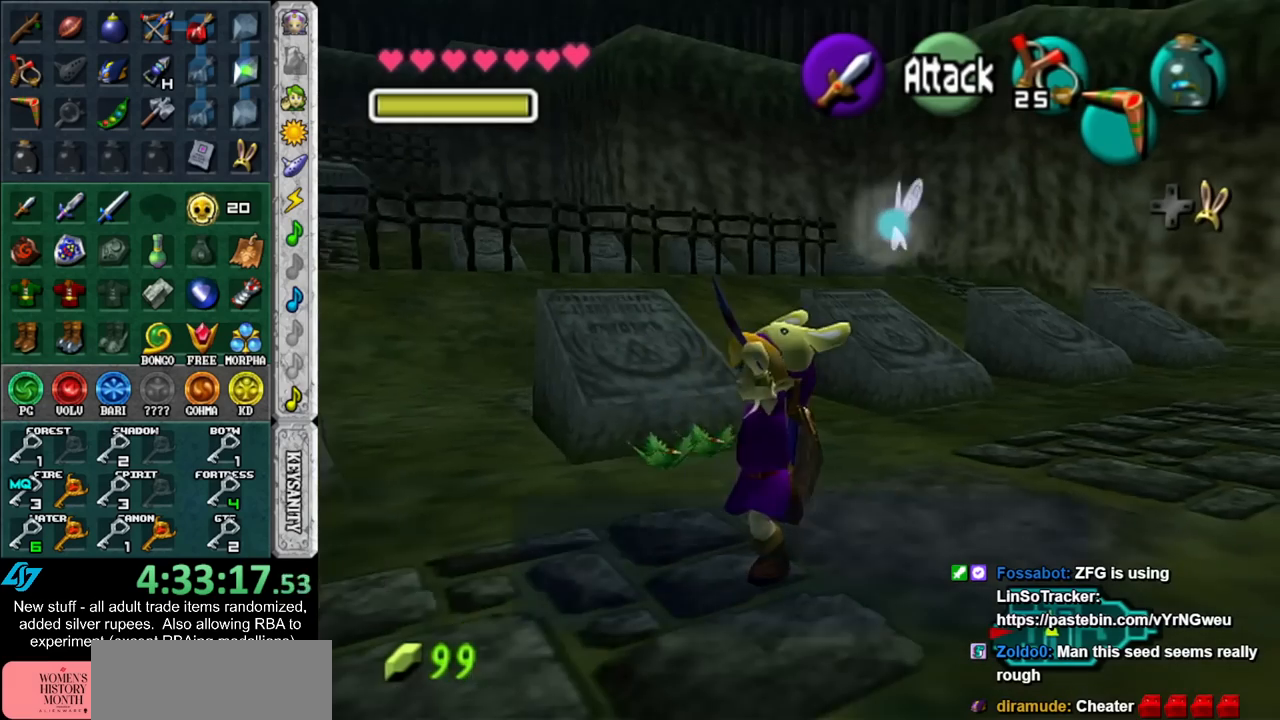
{"buttons": ["A", "B"], "left_stick": "down-left", "right_stick": "center", "events": [[150, "A", "down"], [150, "B", "down"], [200, "A", "up"], [200, "B", "up"], [300, "A", "down"], [300, "B", "down"], [367, "A", "up"], [367, "B", "up"], [450, "A", "down"], [450, "B", "down"]]}
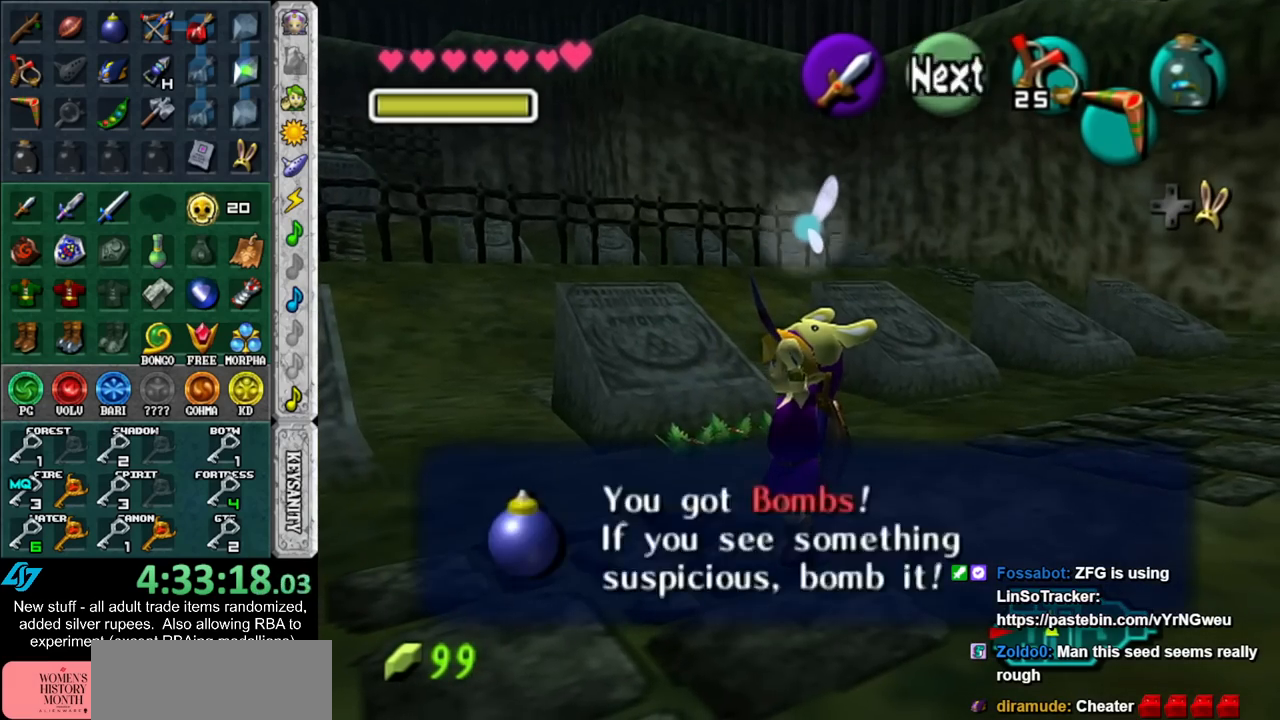
{"buttons": [], "left_stick": "down-left", "right_stick": "center", "events": [[50, "A", "up"], [50, "B", "up"], [150, "A", "down"], [150, "B", "down"], [233, "B", "up"], [267, "A", "up"]]}
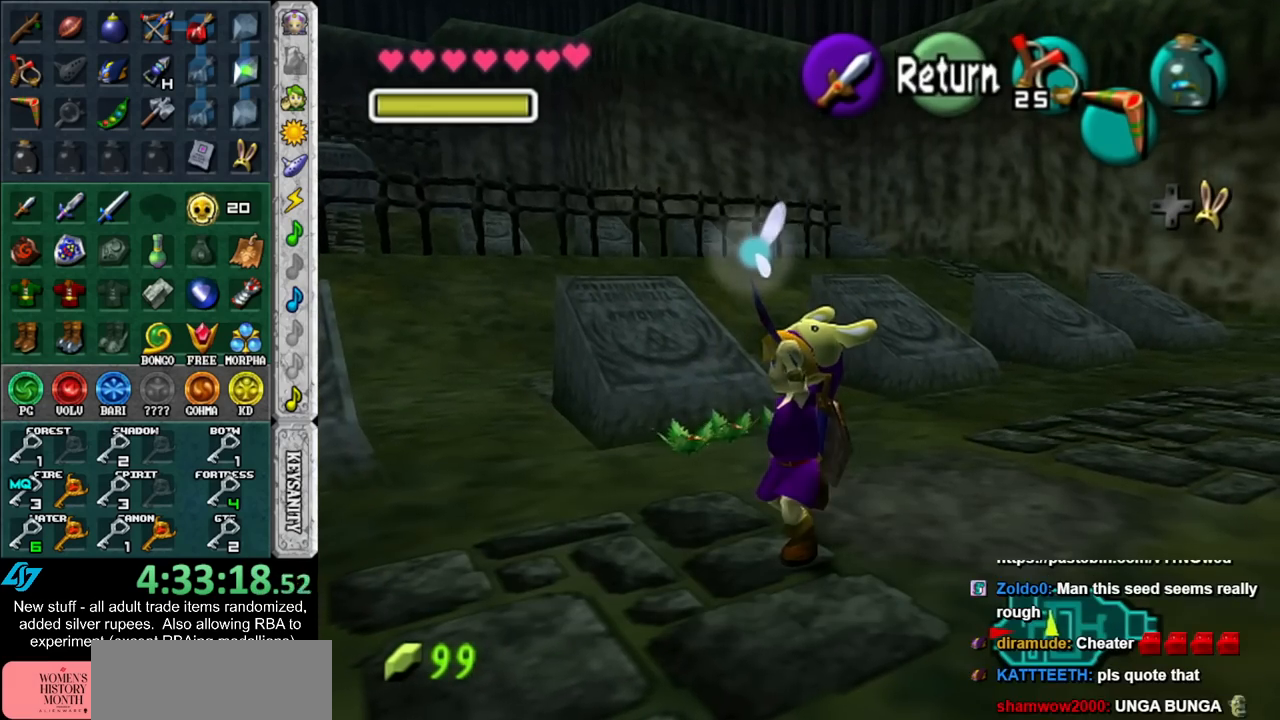
{"buttons": [], "left_stick": "down-left", "right_stick": "center", "events": []}
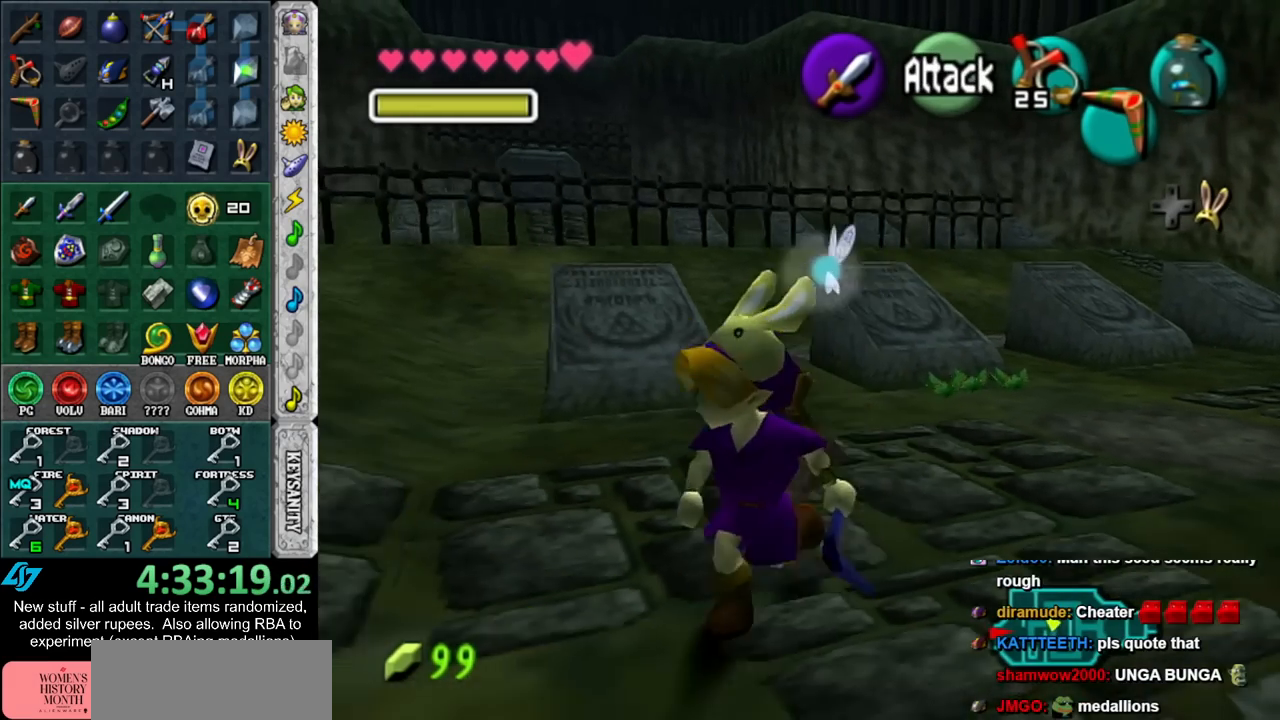
{"buttons": ["L1"], "left_stick": "up", "right_stick": "center", "events": [[167, "left_stick", "down-right"], [333, "L1", "down"], [367, "left_stick", "center"], [483, "left_stick", "up"]]}
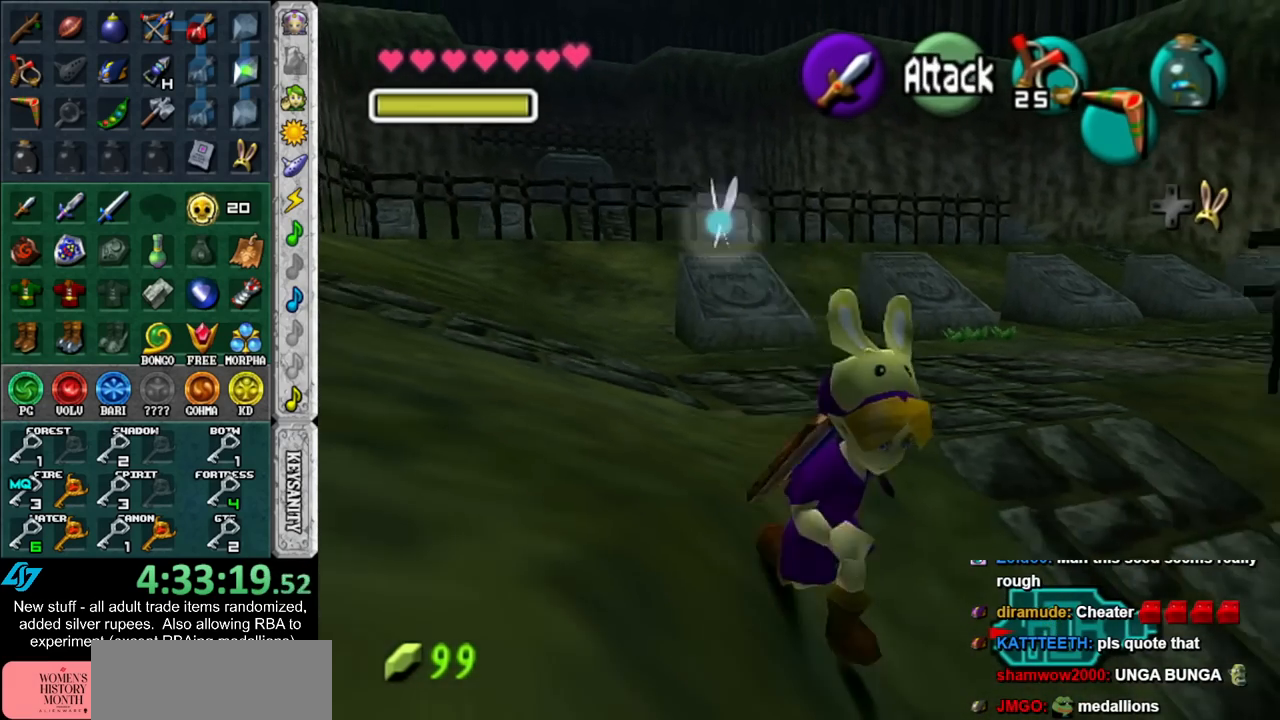
{"buttons": [], "left_stick": "up", "right_stick": "center", "events": [[83, "L1", "up"]]}
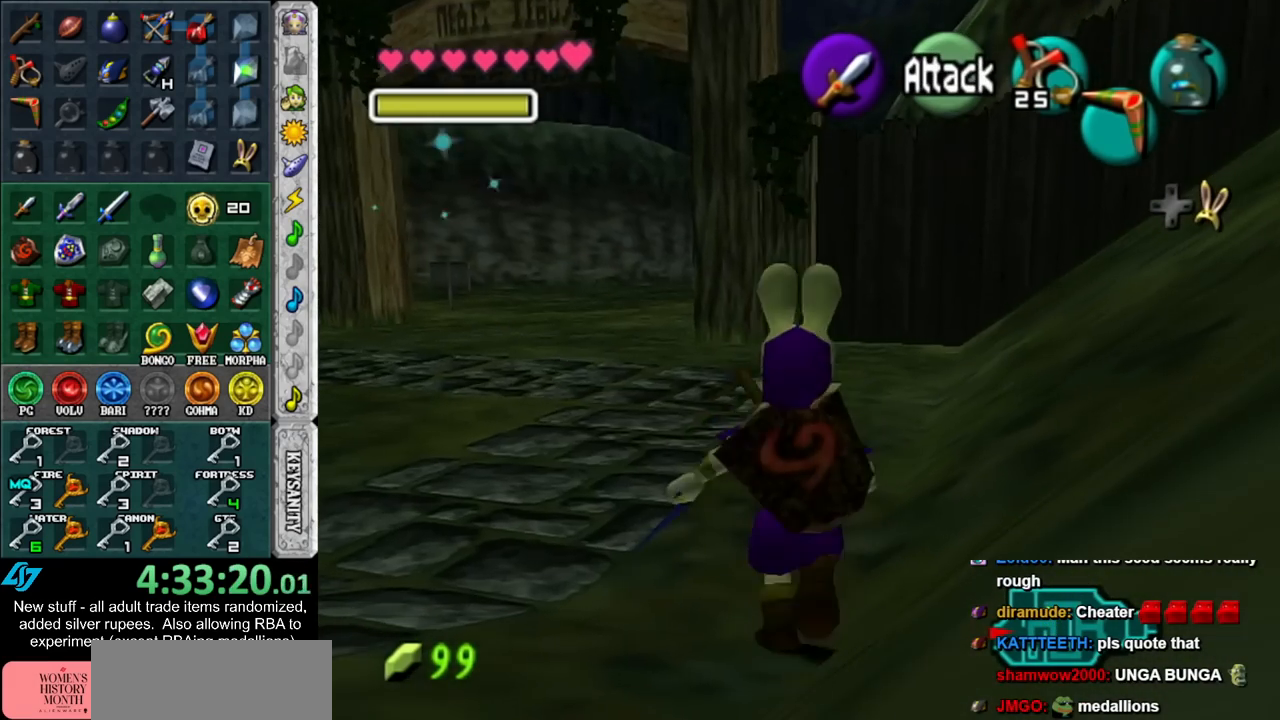
{"buttons": [], "left_stick": "up", "right_stick": "center", "events": []}
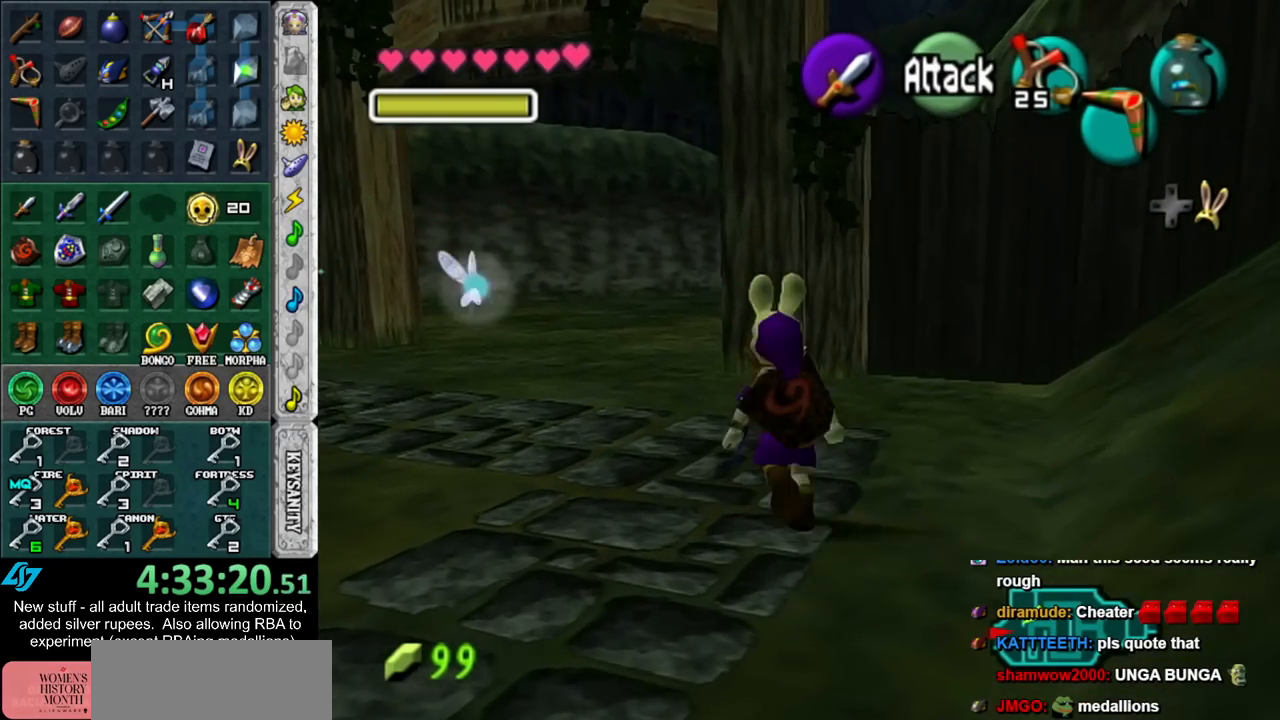
{"buttons": [], "left_stick": "up", "right_stick": "center", "events": []}
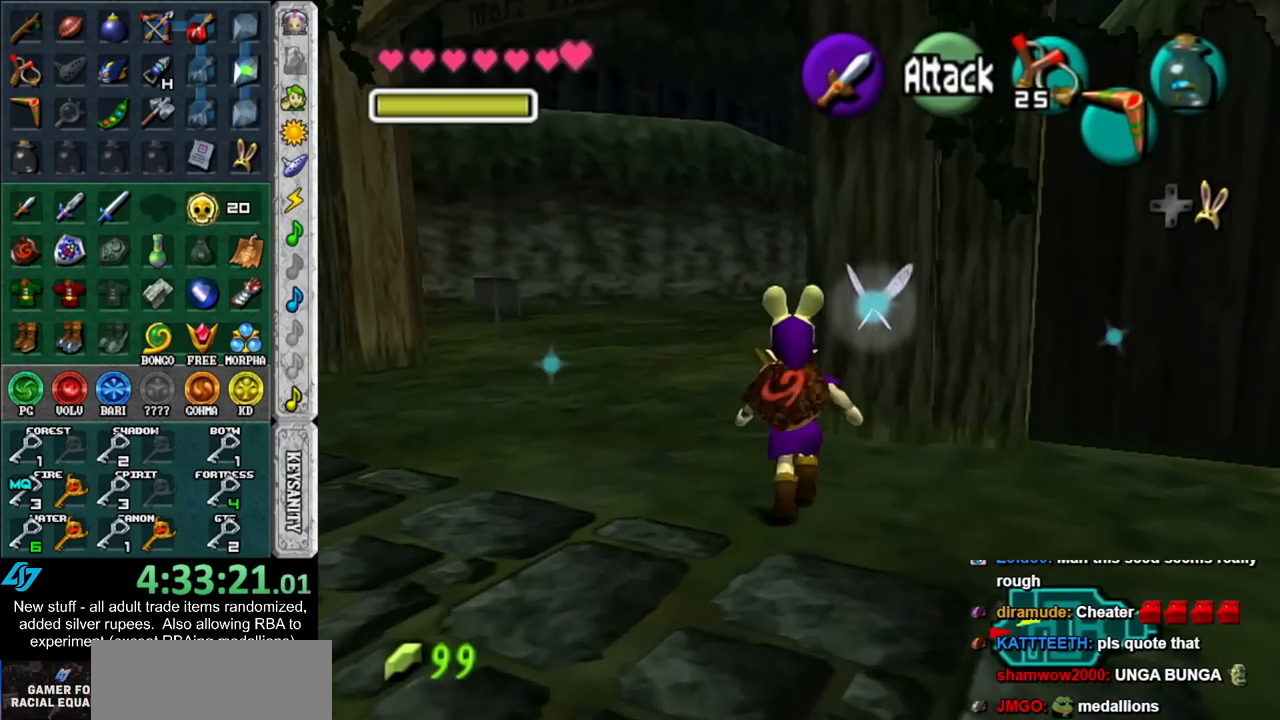
{"buttons": [], "left_stick": "up", "right_stick": "center", "events": []}
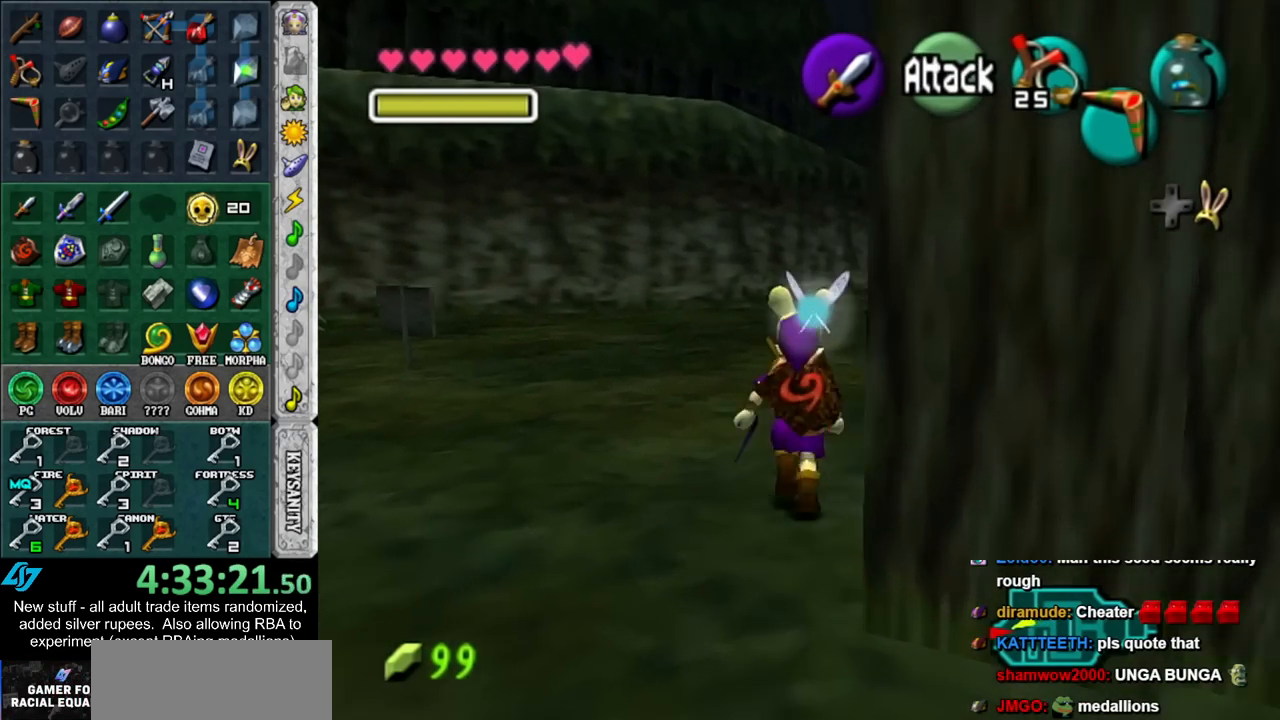
{"buttons": [], "left_stick": "up", "right_stick": "center", "events": []}